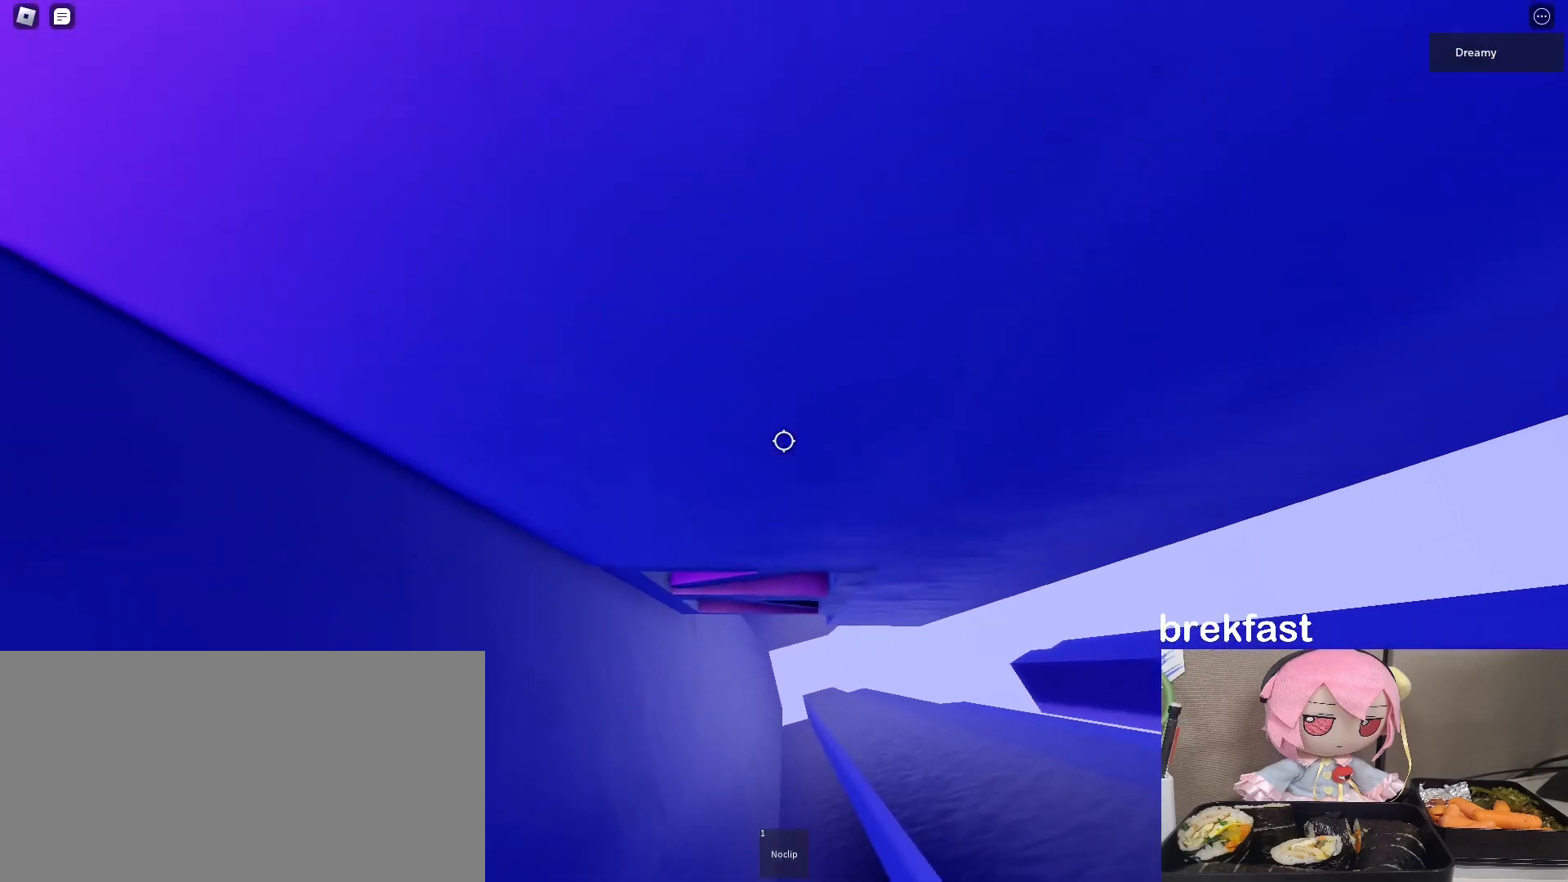
Gameplay with keyboard and mouse; each line is a JSON object with the keys and mouse buttons held at the frame after it. "events" lists presses ("down") and releases ("up") of "a", "ctrl", "d", "e", "q", "s", "shift", "space", "w", "mouse_left", "mouse_wheel", "mouse_right", "mouse_mb4" and "mouse_mb5" between this image and that frame as [ms after this image, input, new state], when the widget could be followed in between. "mouse_left", "mouse_wheel", "mouse_right", "mouse_mb4", "mouse_mb5" = the "left", "wheel", "right", "mb4", "mb5" buttons of the "mouse" list. No other keys are recorded. "wheel" means that the mouse wheel is clicked or scrolled. Mouse movement is not recorded.
{"keys": [], "mouse": ["right"], "events": [[17, "shift", "down"], [17, "w", "down"], [33, "mouse_right", "up"], [167, "shift", "up"], [167, "w", "up"], [283, "mouse_right", "down"], [283, "mouse_wheel", "down"], [350, "mouse_wheel", "up"]]}
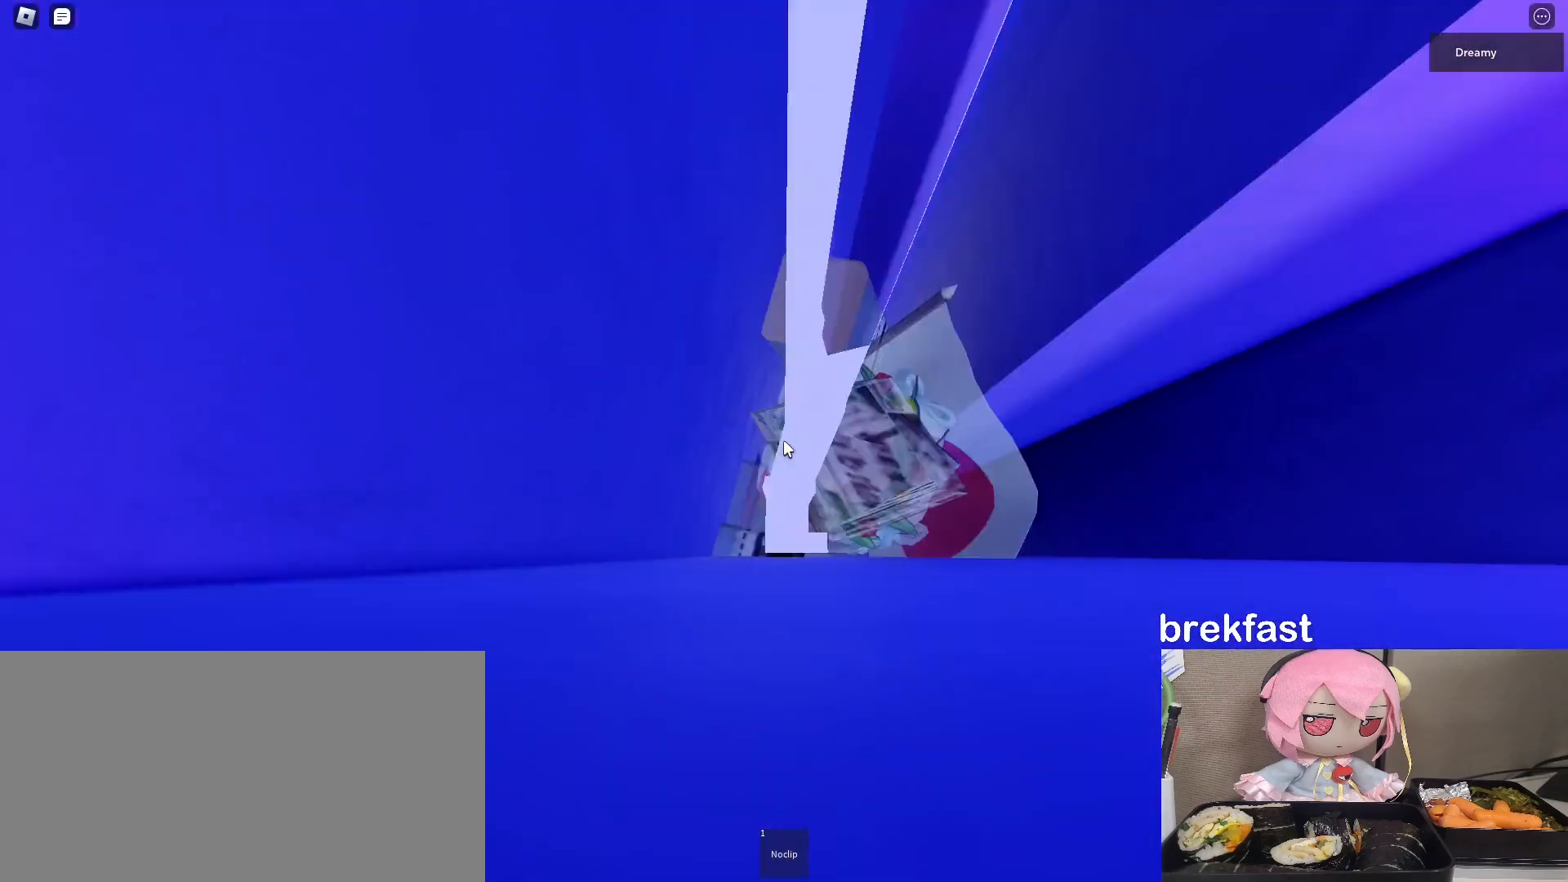
{"keys": [], "mouse": ["right"], "events": []}
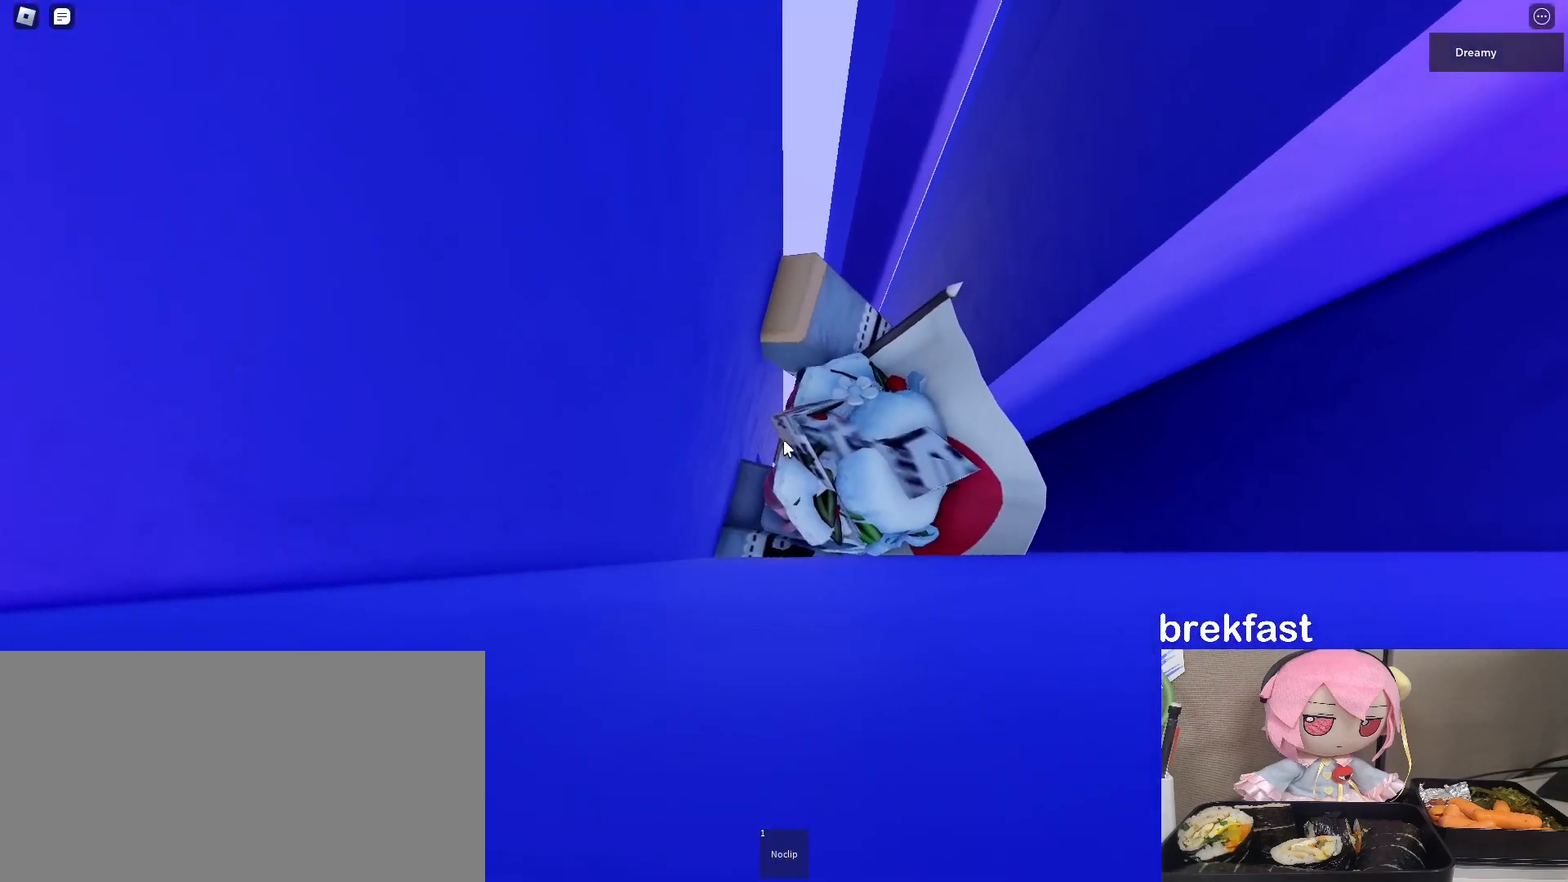
{"keys": ["d", "space"], "mouse": ["right"], "events": [[367, "shift", "down"], [383, "d", "down"], [433, "space", "down"], [500, "shift", "up"]]}
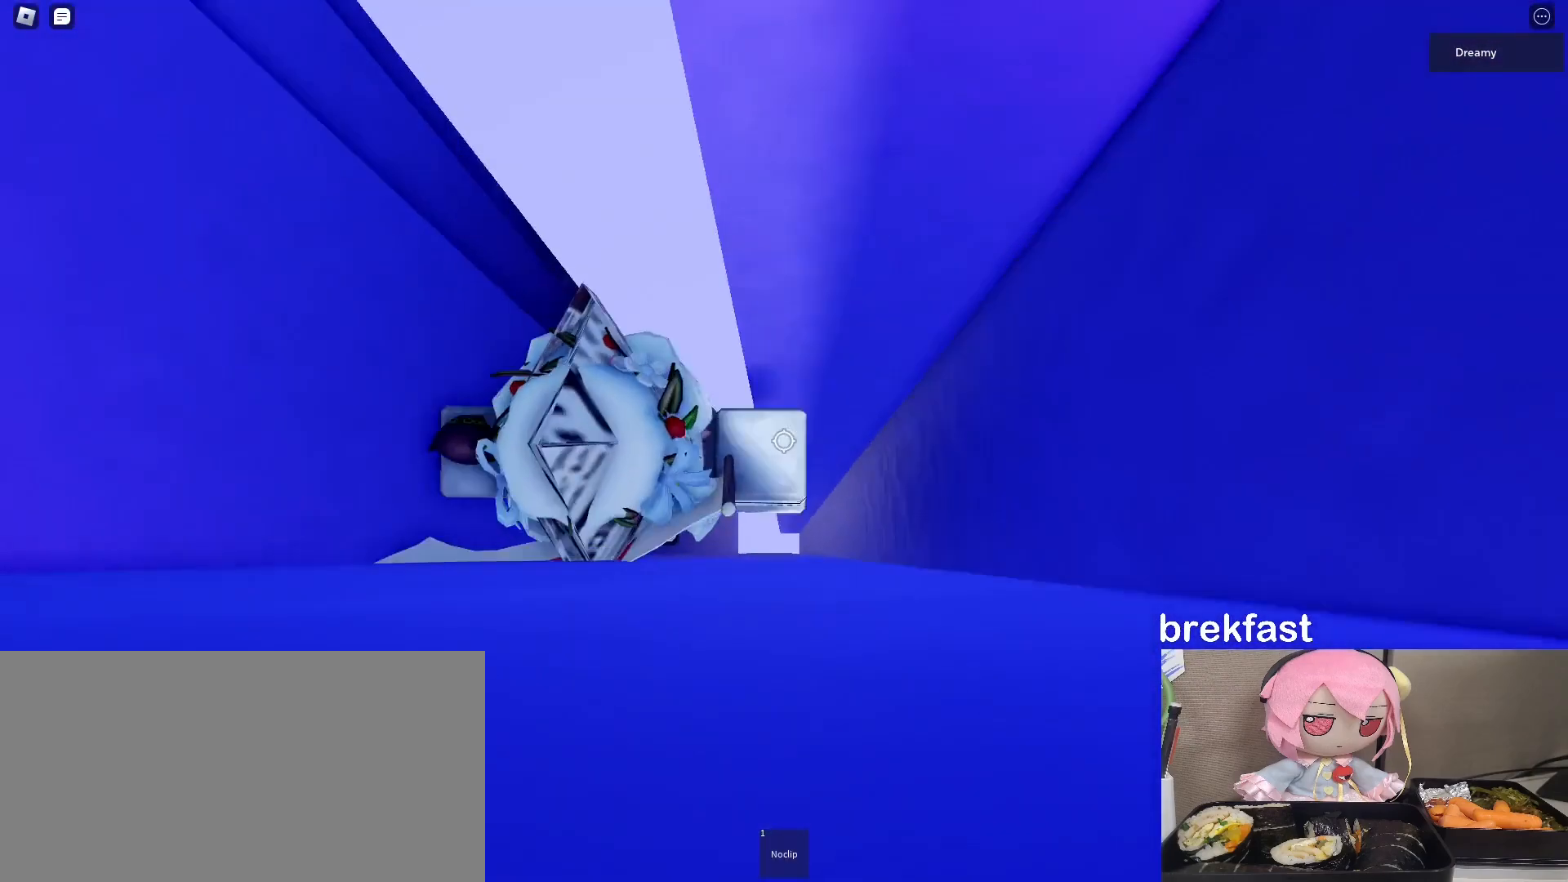
{"keys": ["d", "w"], "mouse": ["right"], "events": [[67, "space", "up"], [317, "w", "down"]]}
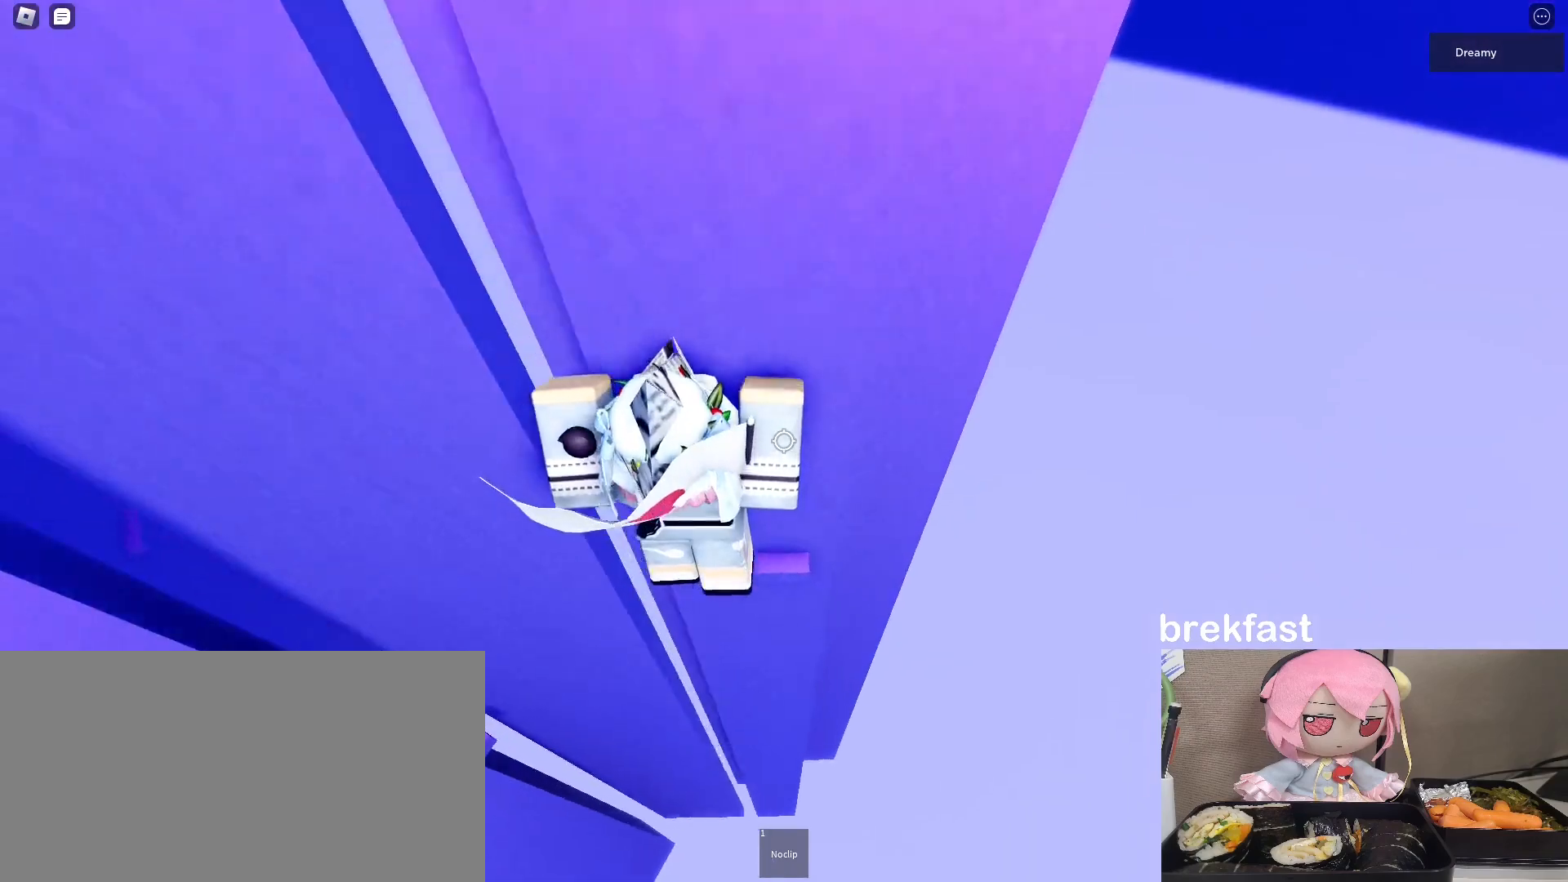
{"keys": [], "mouse": ["right"], "events": [[100, "d", "up"], [267, "mouse_right", "up"], [267, "shift", "down"], [300, "w", "up"], [333, "shift", "up"], [367, "mouse_right", "down"]]}
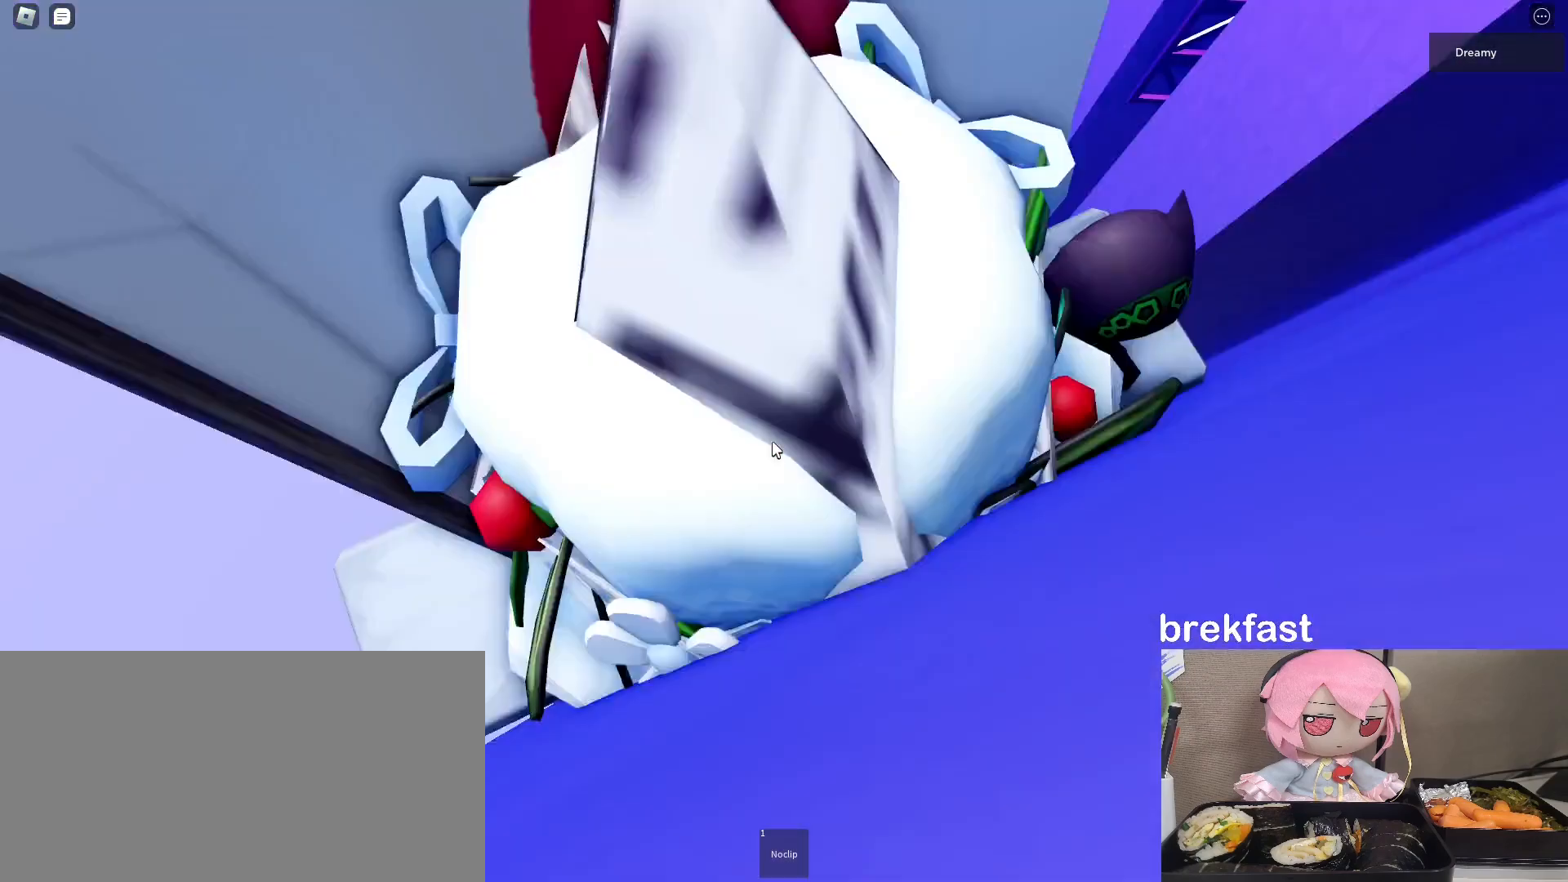
{"keys": [], "mouse": ["right"], "events": [[83, "mouse_wheel", "down"], [300, "mouse_wheel", "up"], [300, "s", "down"], [350, "s", "up"]]}
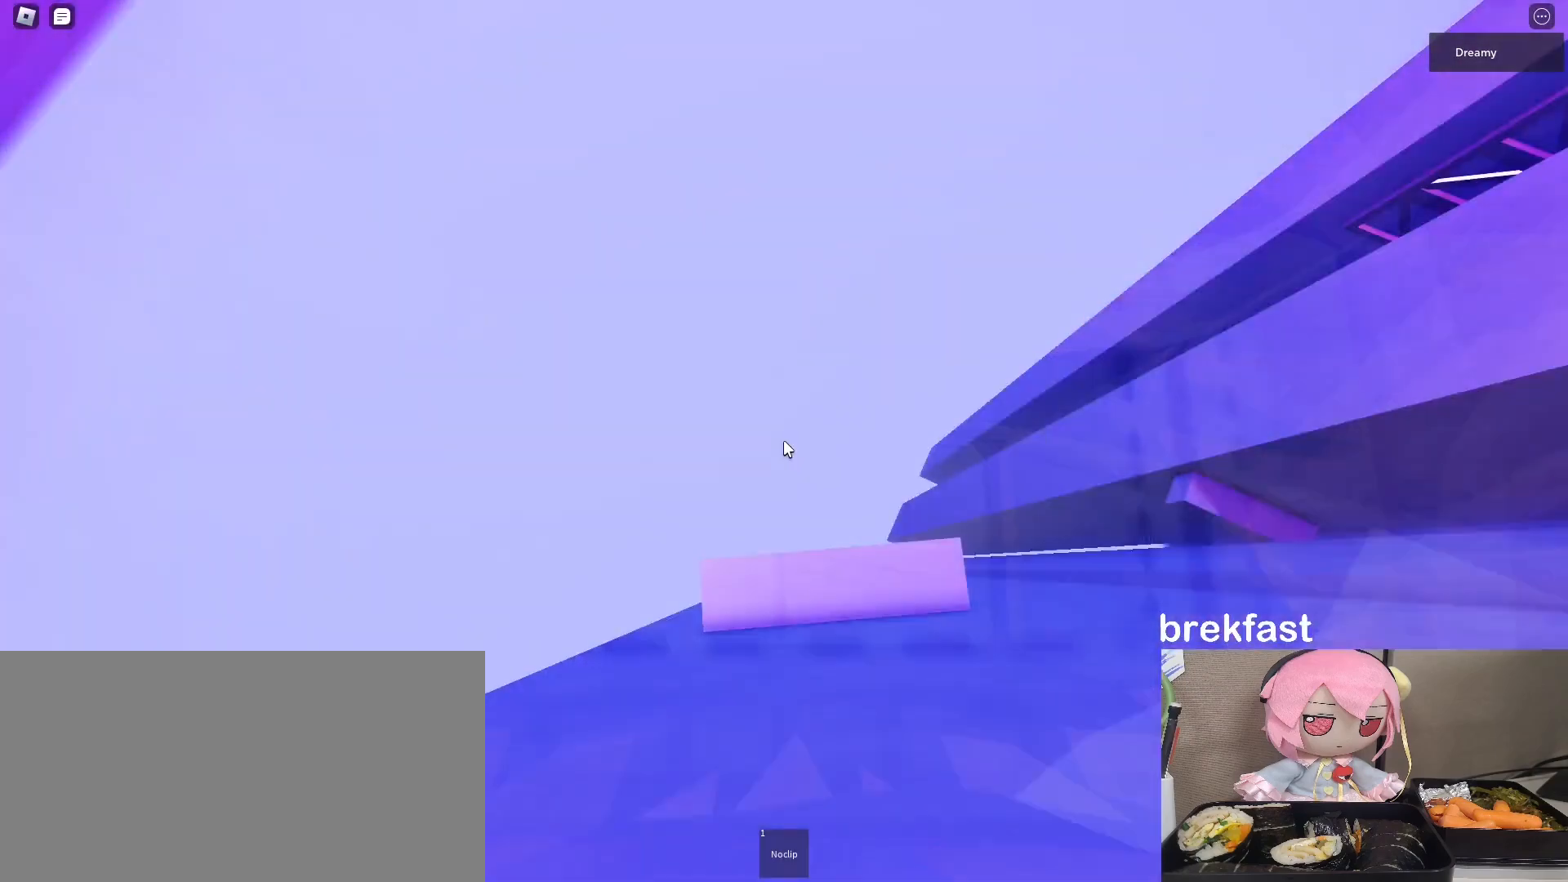
{"keys": [], "mouse": ["right"], "events": [[67, "a", "down"], [67, "s", "down"], [117, "a", "up"], [133, "s", "up"], [250, "s", "down"], [267, "a", "down"], [300, "a", "up"], [317, "s", "up"], [417, "s", "down"], [433, "a", "down"], [467, "a", "up"], [483, "s", "up"]]}
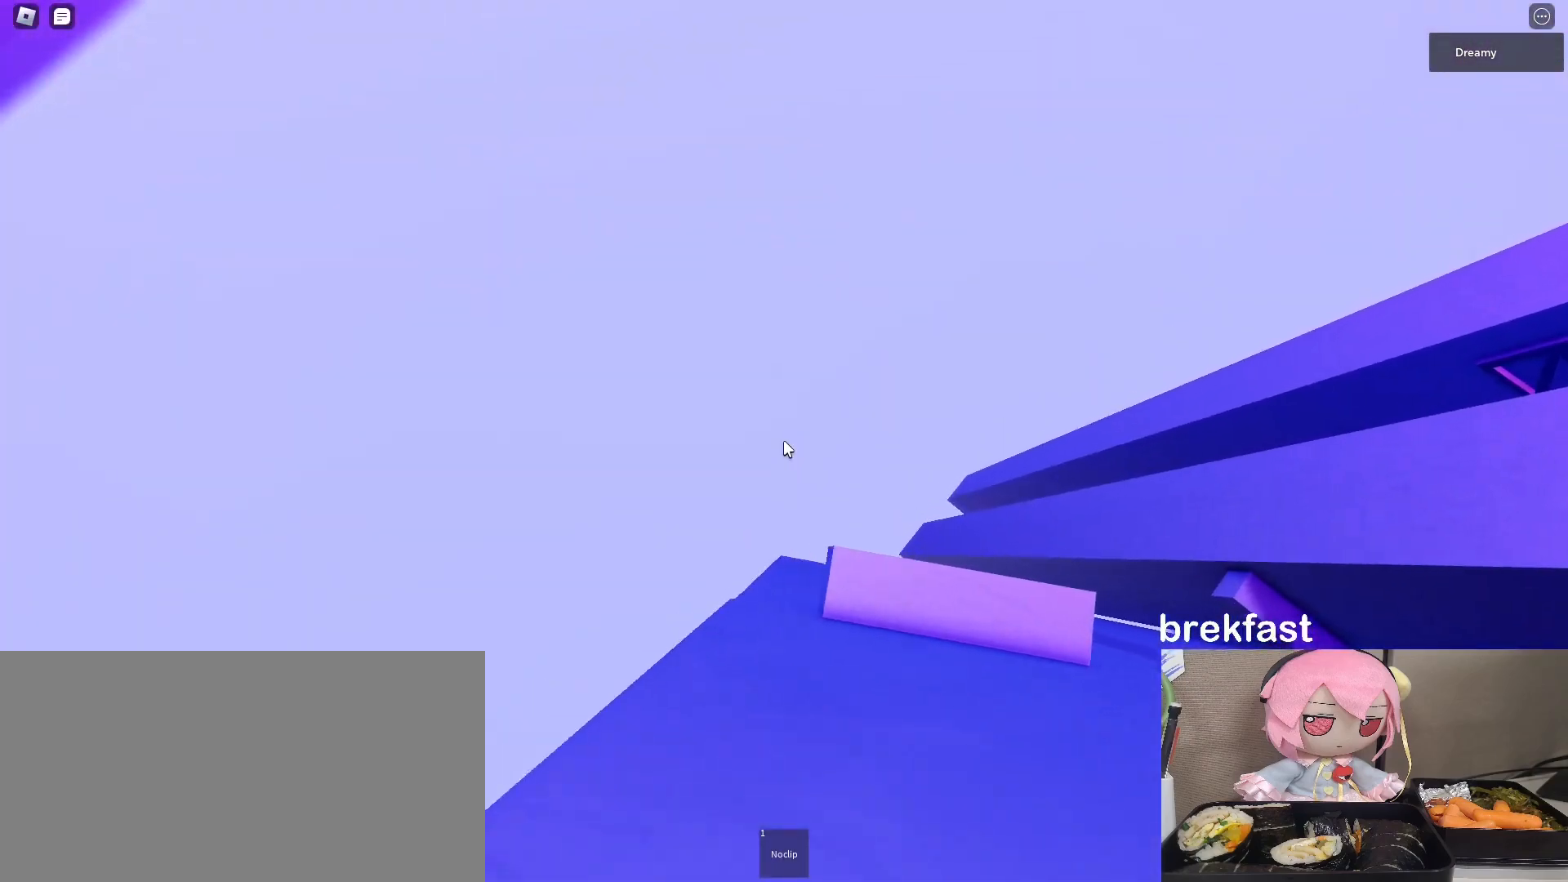
{"keys": ["a"], "mouse": ["right"], "events": [[183, "a", "down"], [183, "s", "down"], [267, "space", "down"], [350, "s", "up"], [400, "space", "up"]]}
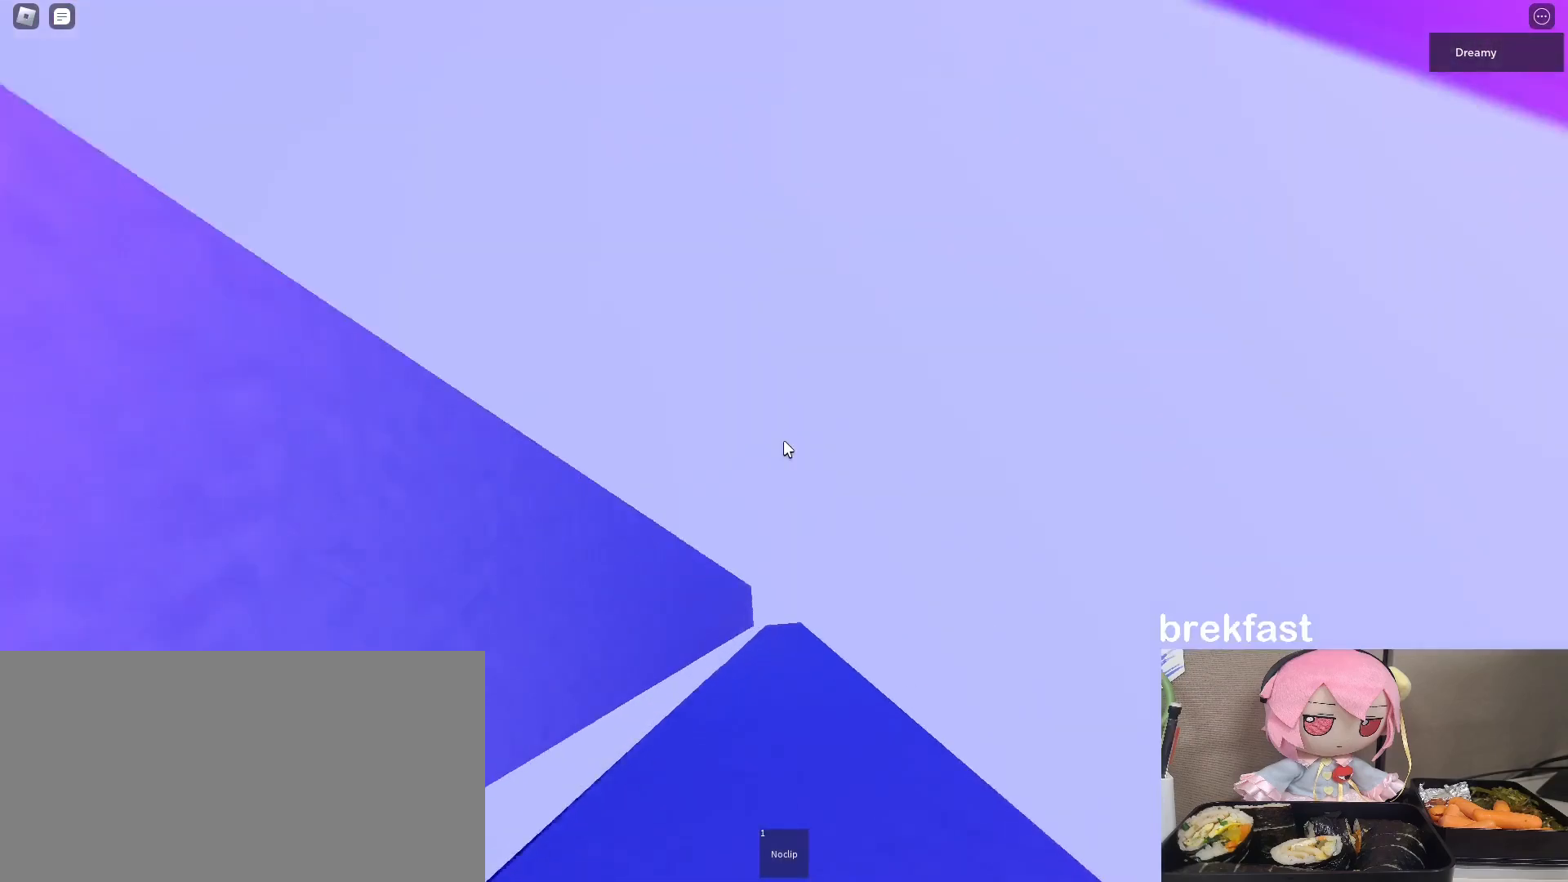
{"keys": ["a", "w"], "mouse": ["right"], "events": [[350, "w", "down"]]}
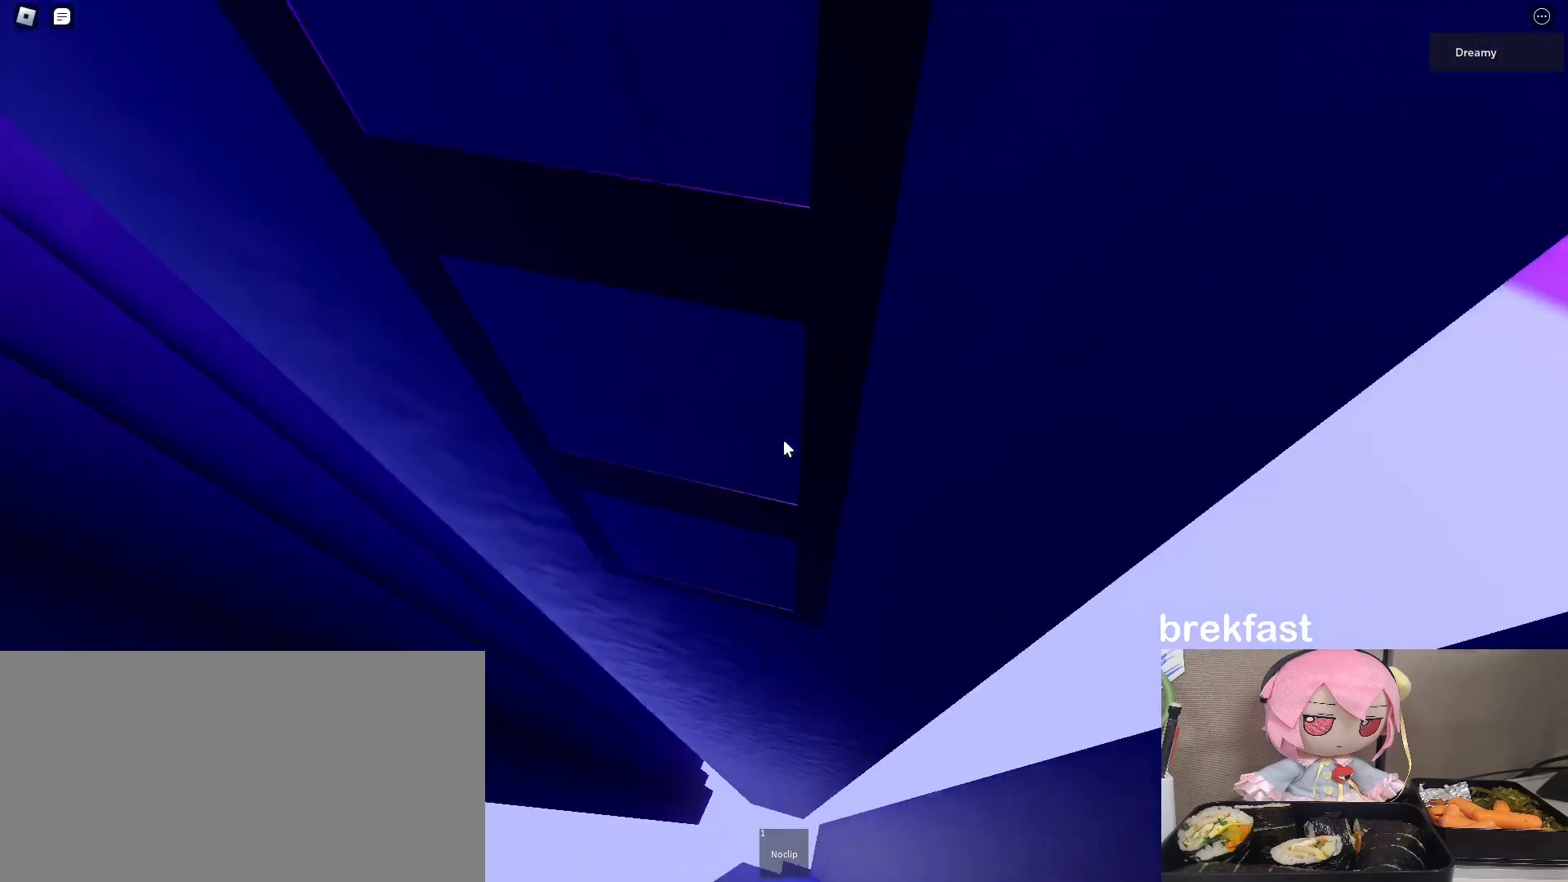
{"keys": ["w"], "mouse": ["right"], "events": [[167, "a", "up"]]}
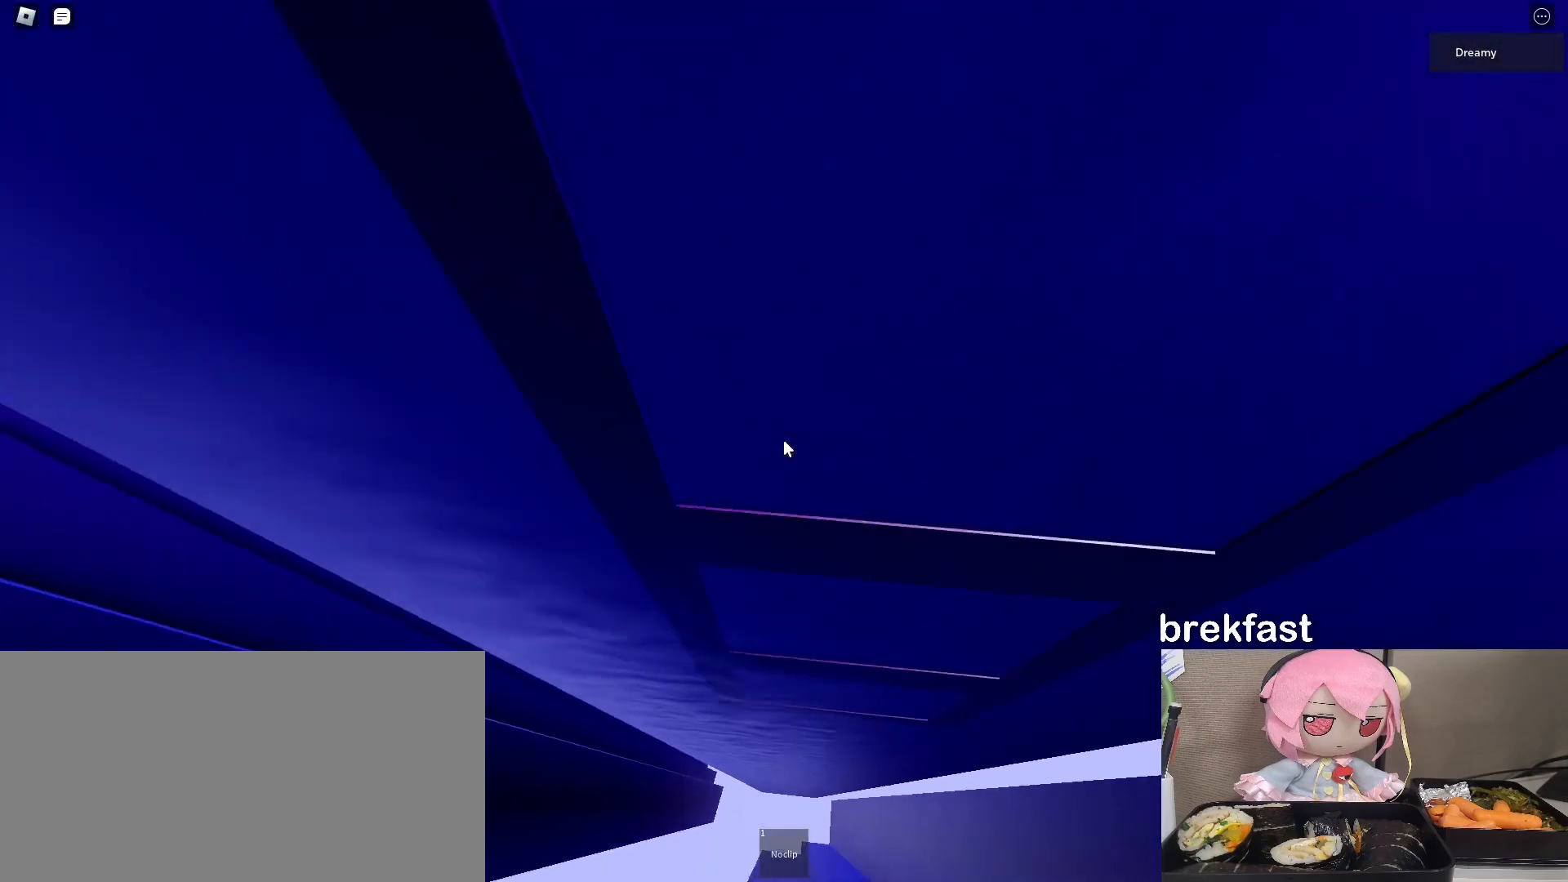
{"keys": [], "mouse": ["right"], "events": [[483, "w", "up"]]}
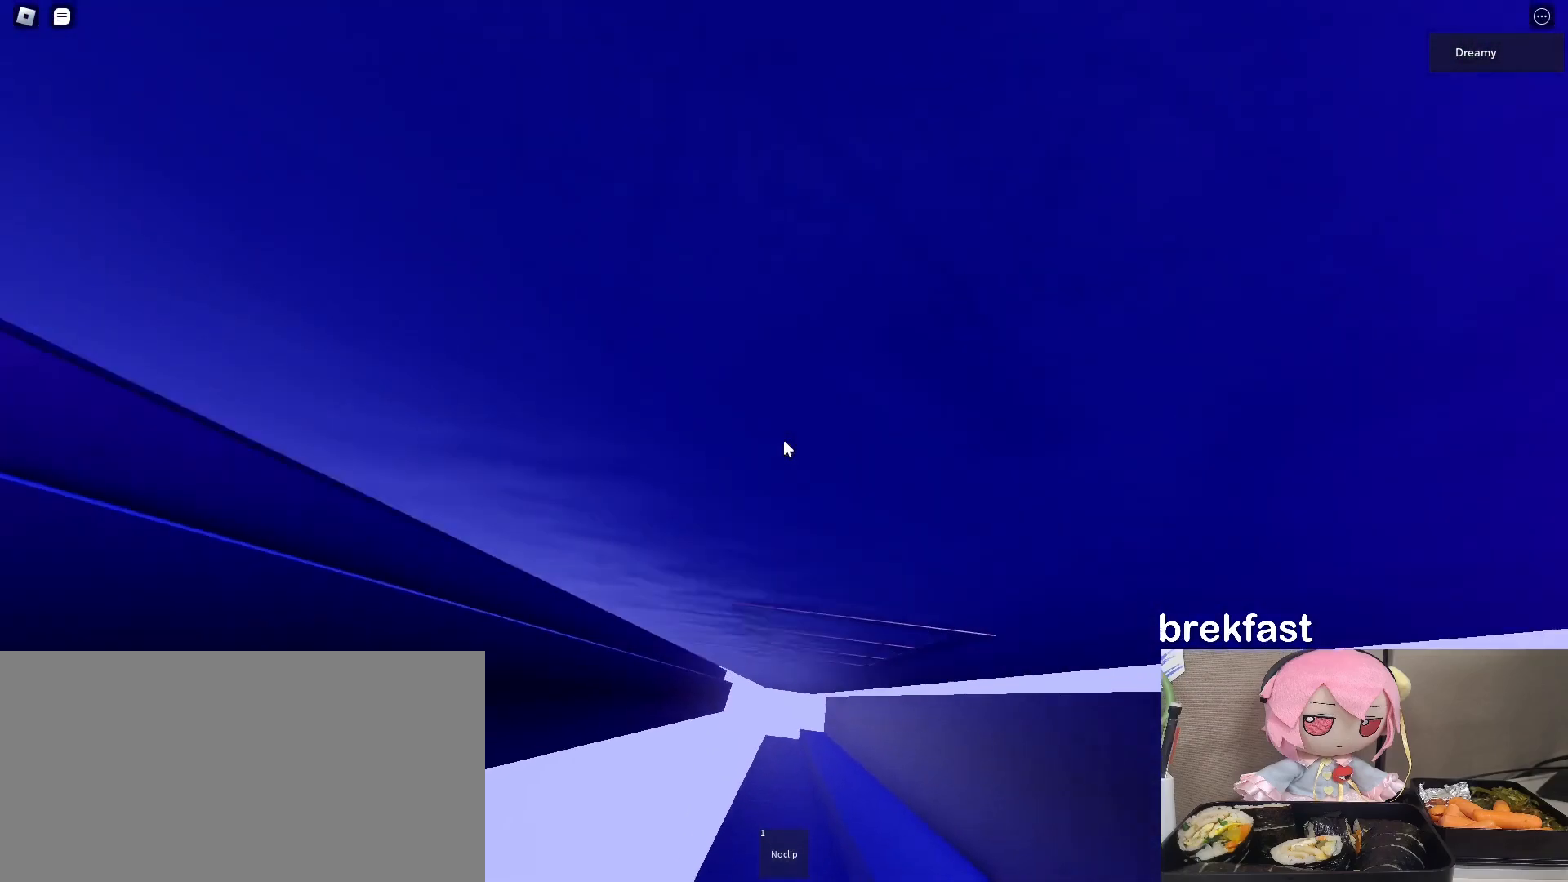
{"keys": ["w"], "mouse": ["right"], "events": [[150, "w", "down"], [300, "w", "up"], [467, "w", "down"]]}
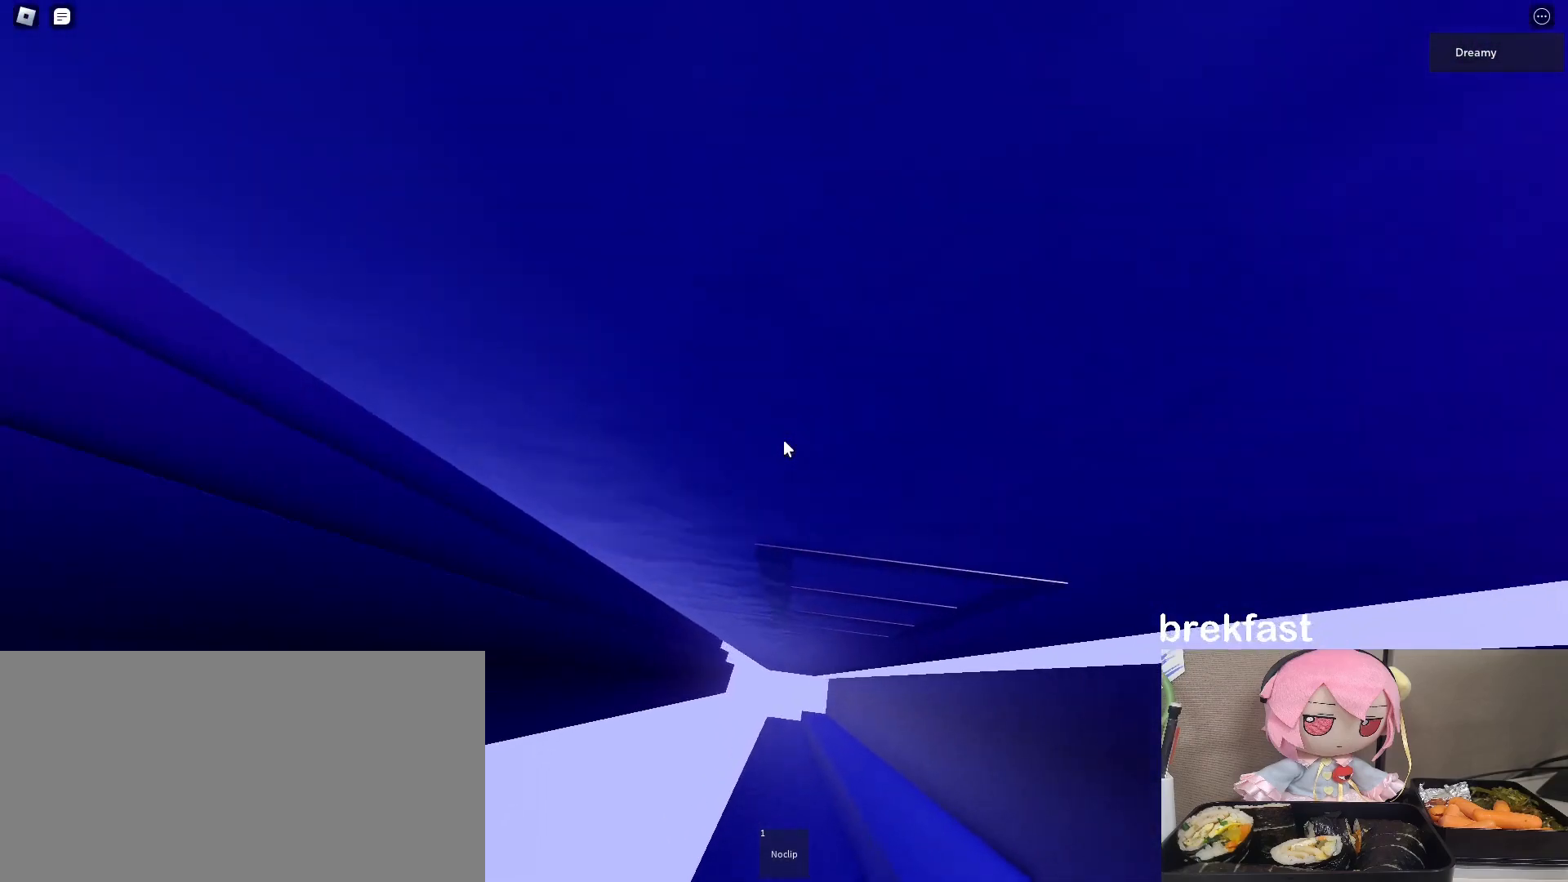
{"keys": [], "mouse": ["right"], "events": [[100, "w", "up"], [283, "w", "down"], [400, "w", "up"]]}
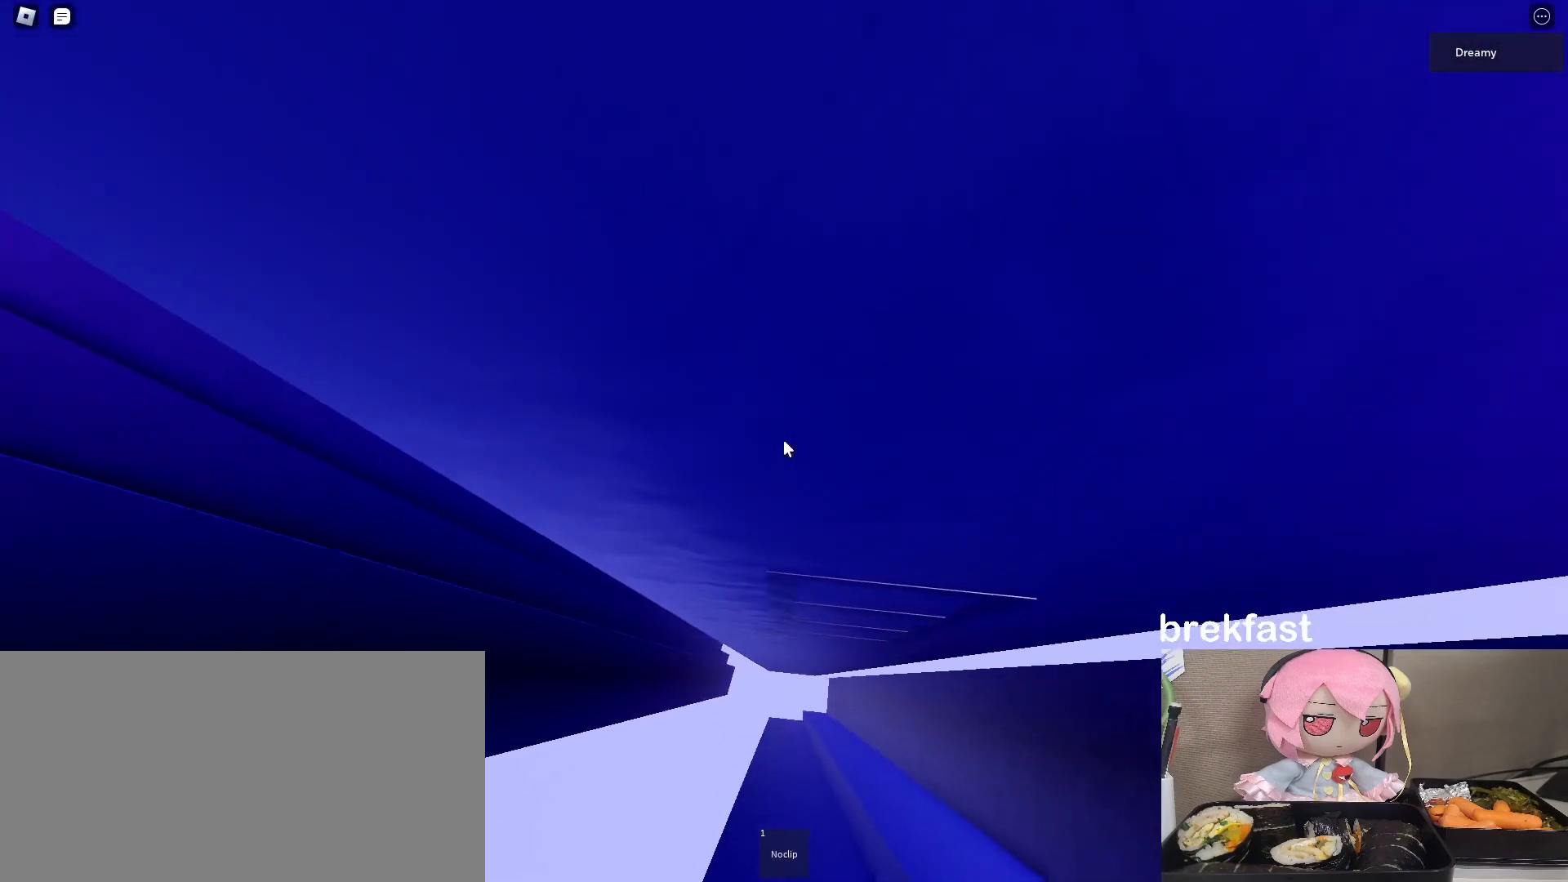
{"keys": [], "mouse": ["right"], "events": [[217, "w", "down"], [350, "w", "up"]]}
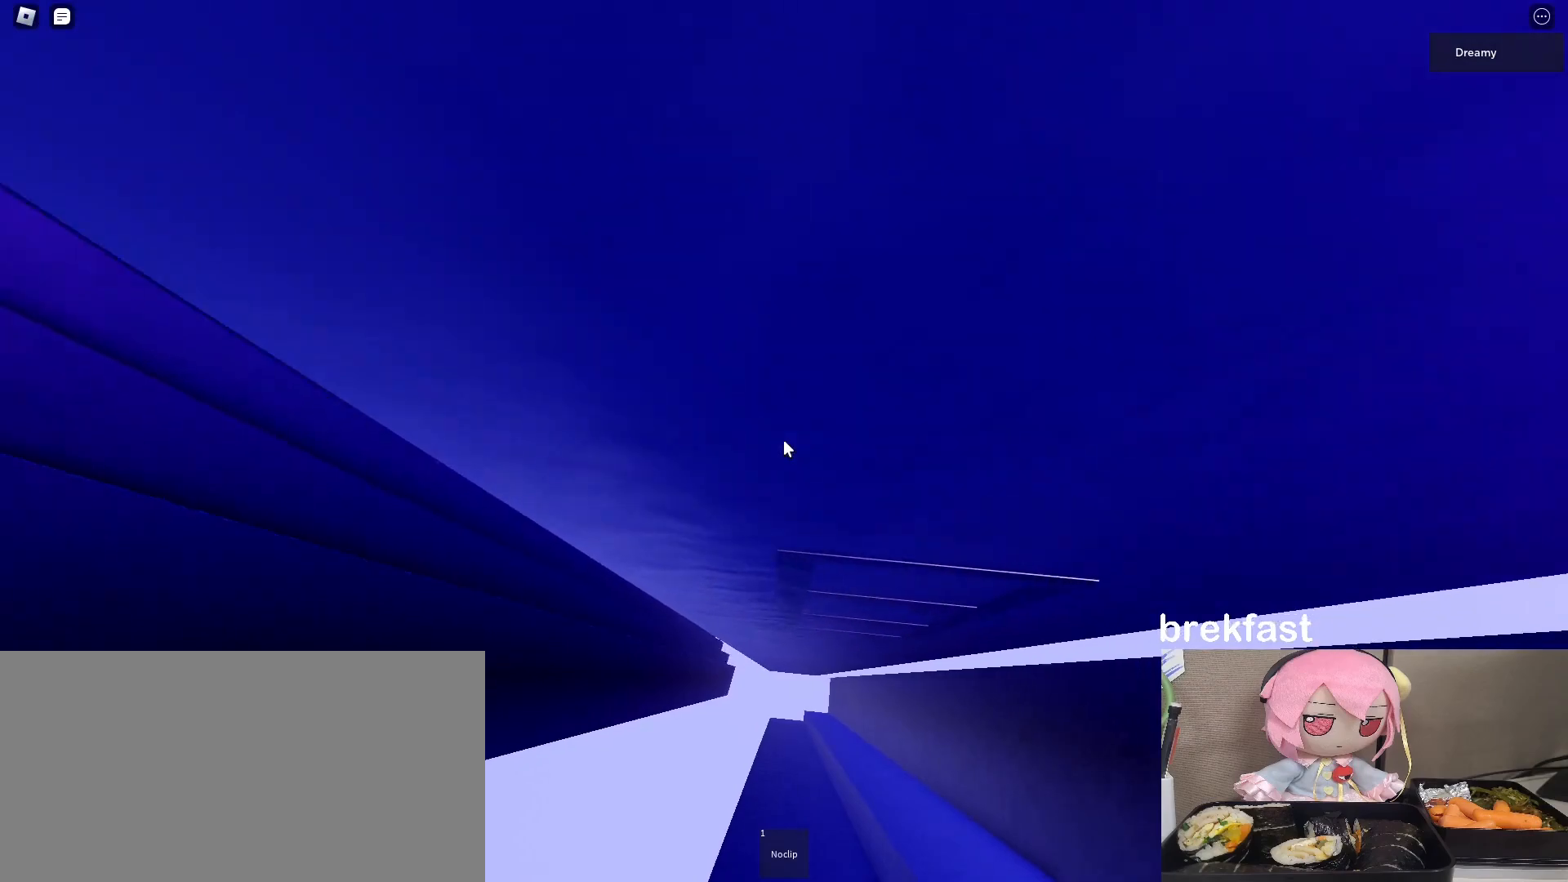
{"keys": [], "mouse": ["right"], "events": []}
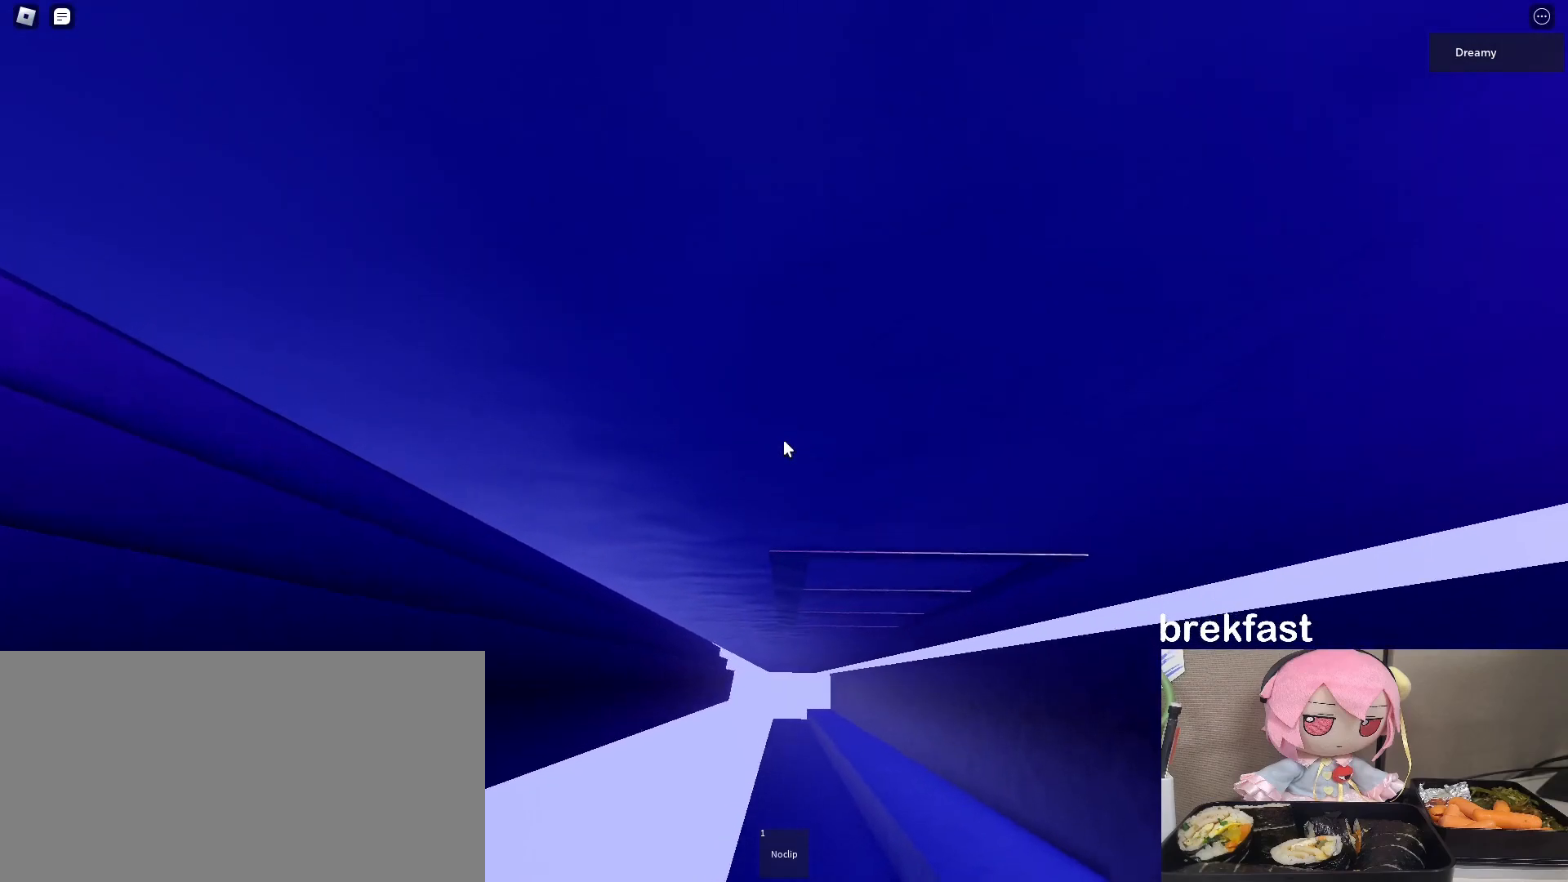
{"keys": [], "mouse": [], "events": [[83, "w", "down"], [250, "w", "up"], [267, "mouse_right", "up"], [450, "s", "down"], [483, "s", "up"]]}
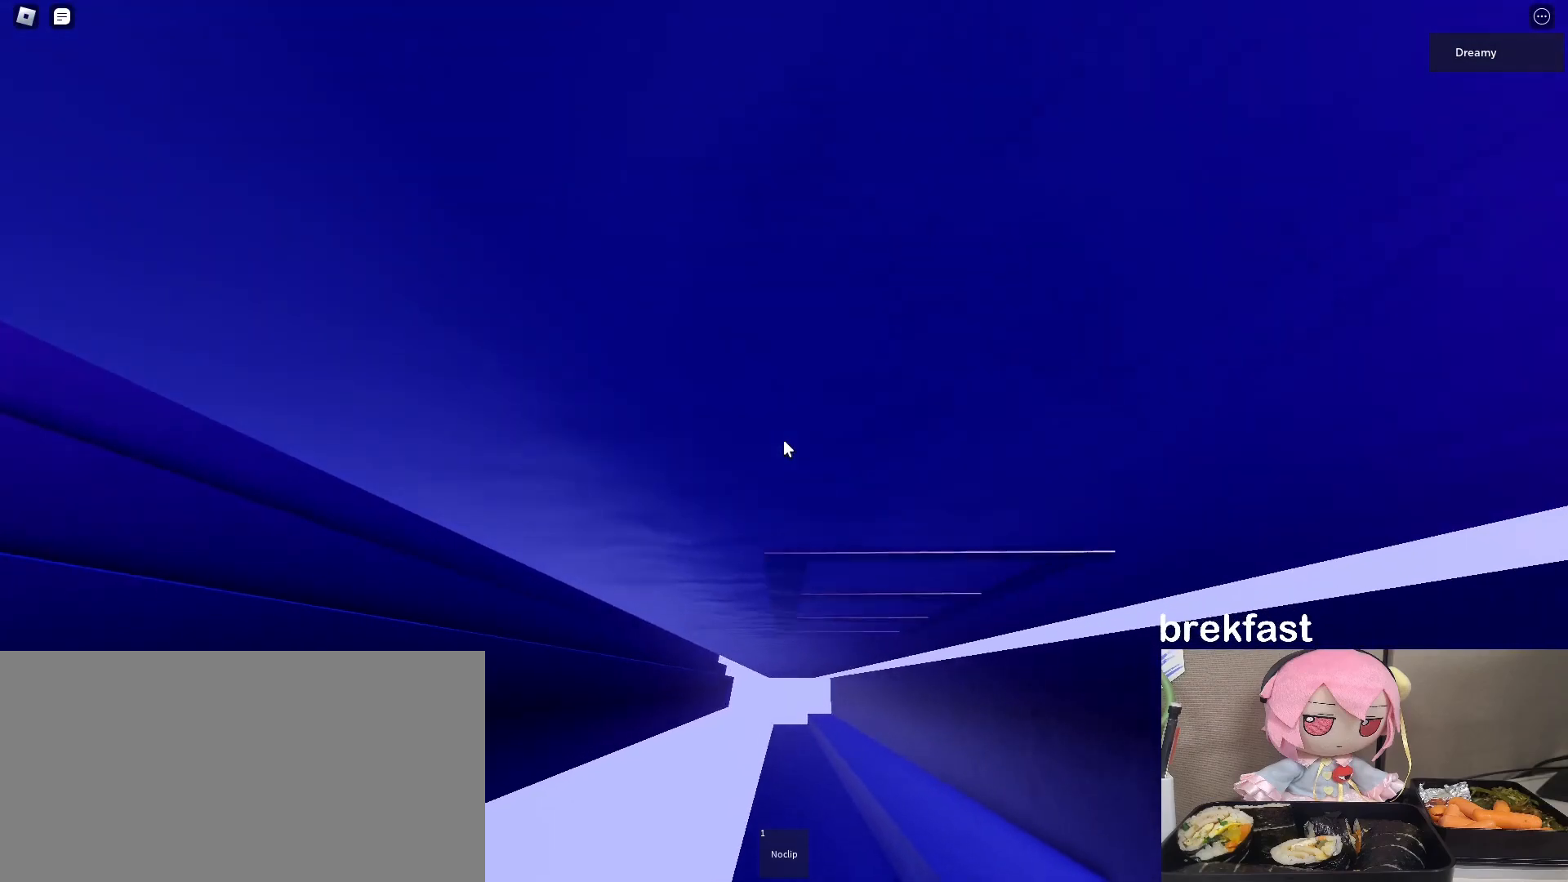
{"keys": [], "mouse": ["right"], "events": [[167, "mouse_right", "down"], [183, "mouse_wheel", "down"], [250, "mouse_wheel", "up"]]}
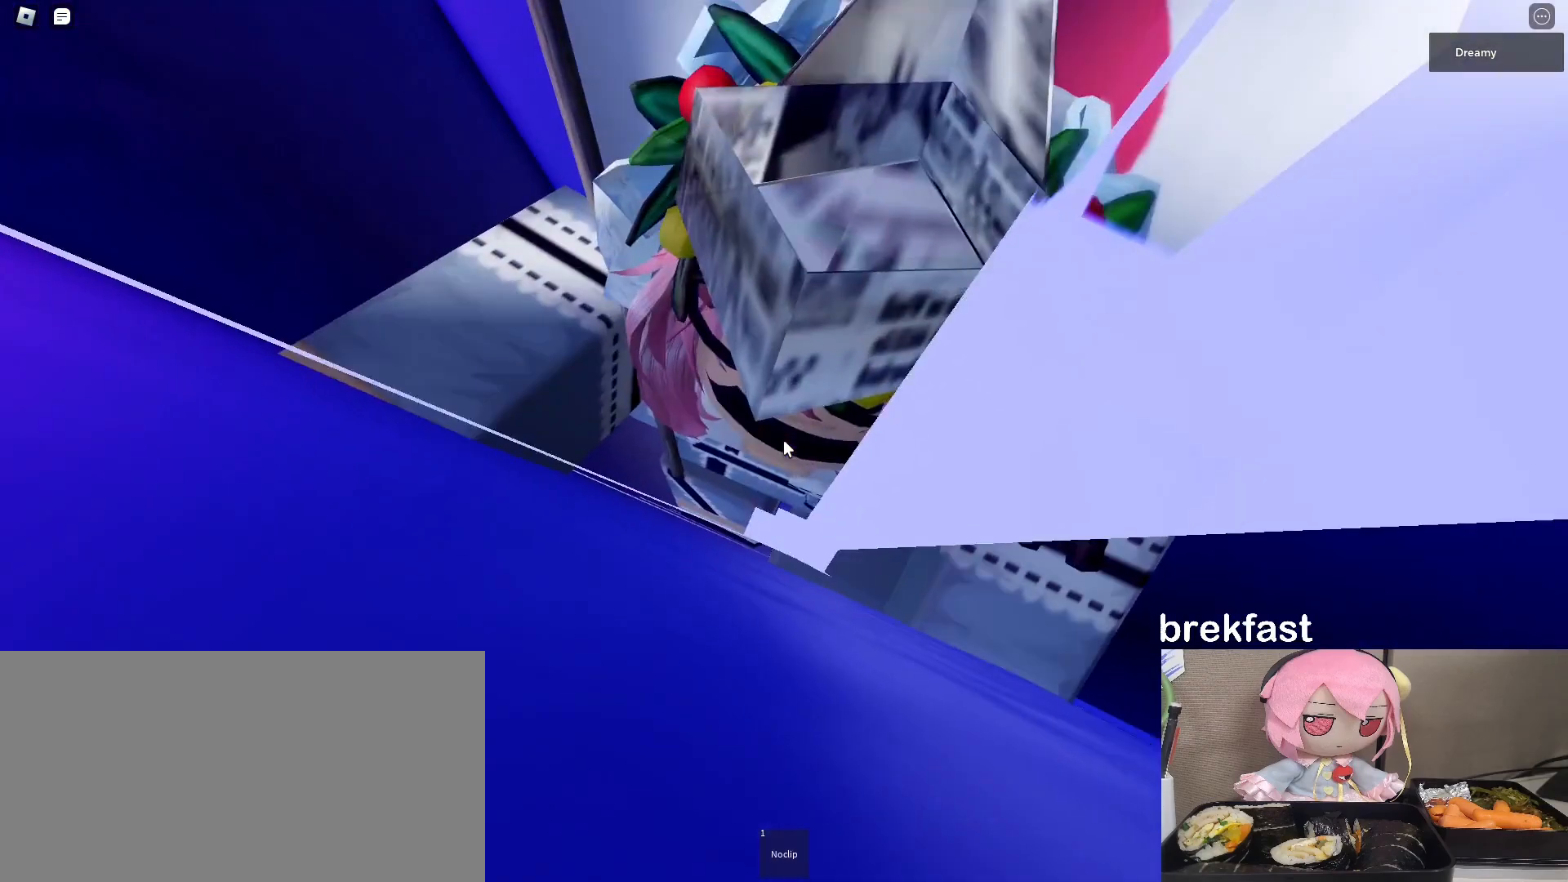
{"keys": [], "mouse": ["right"], "events": []}
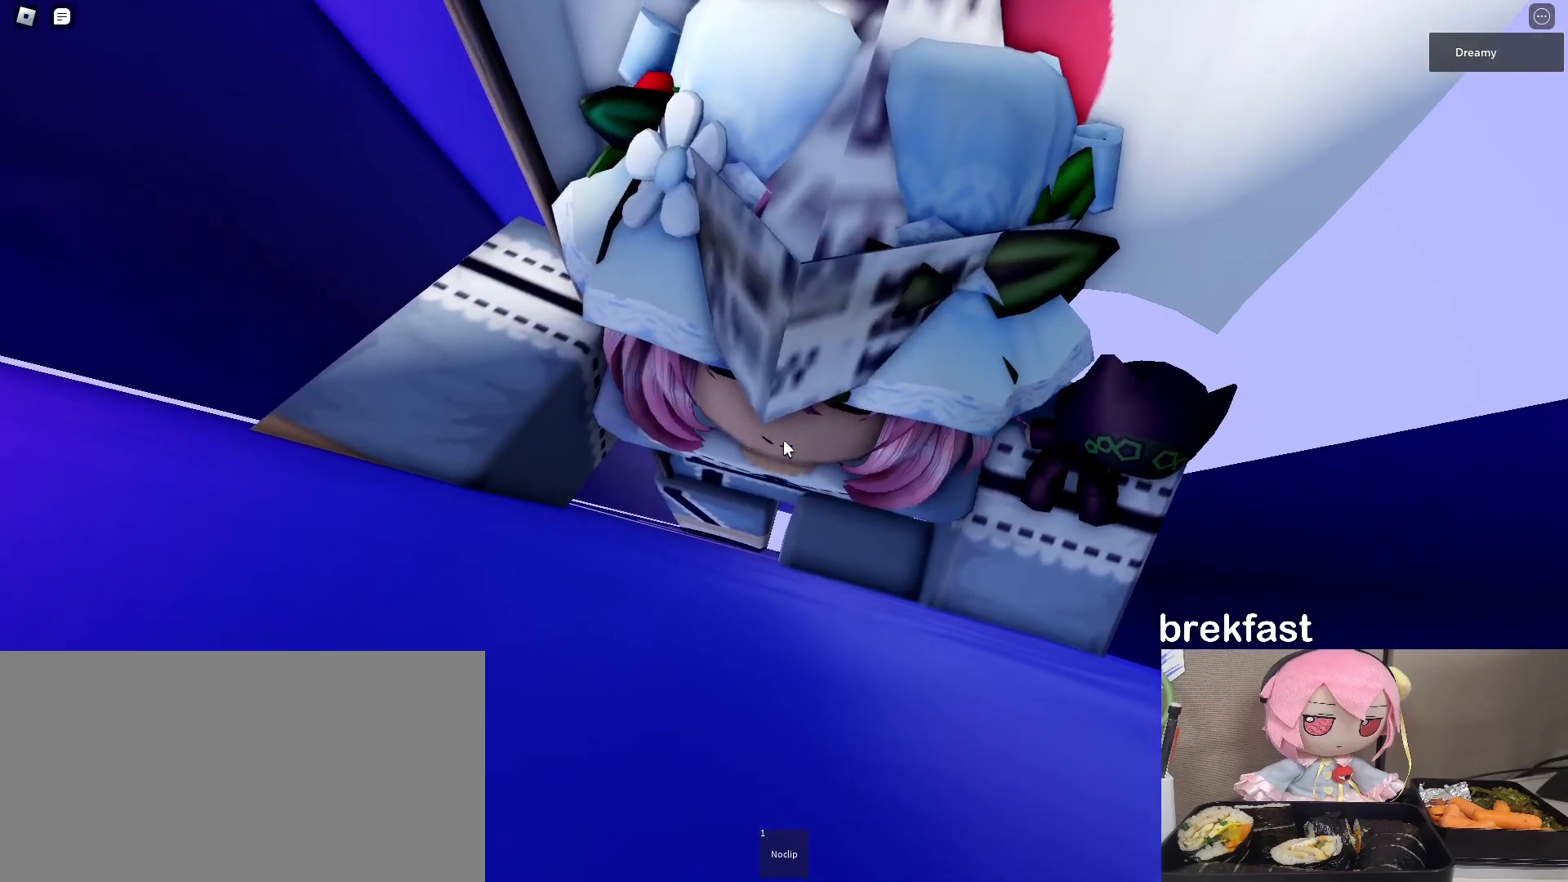
{"keys": [], "mouse": ["right"], "events": []}
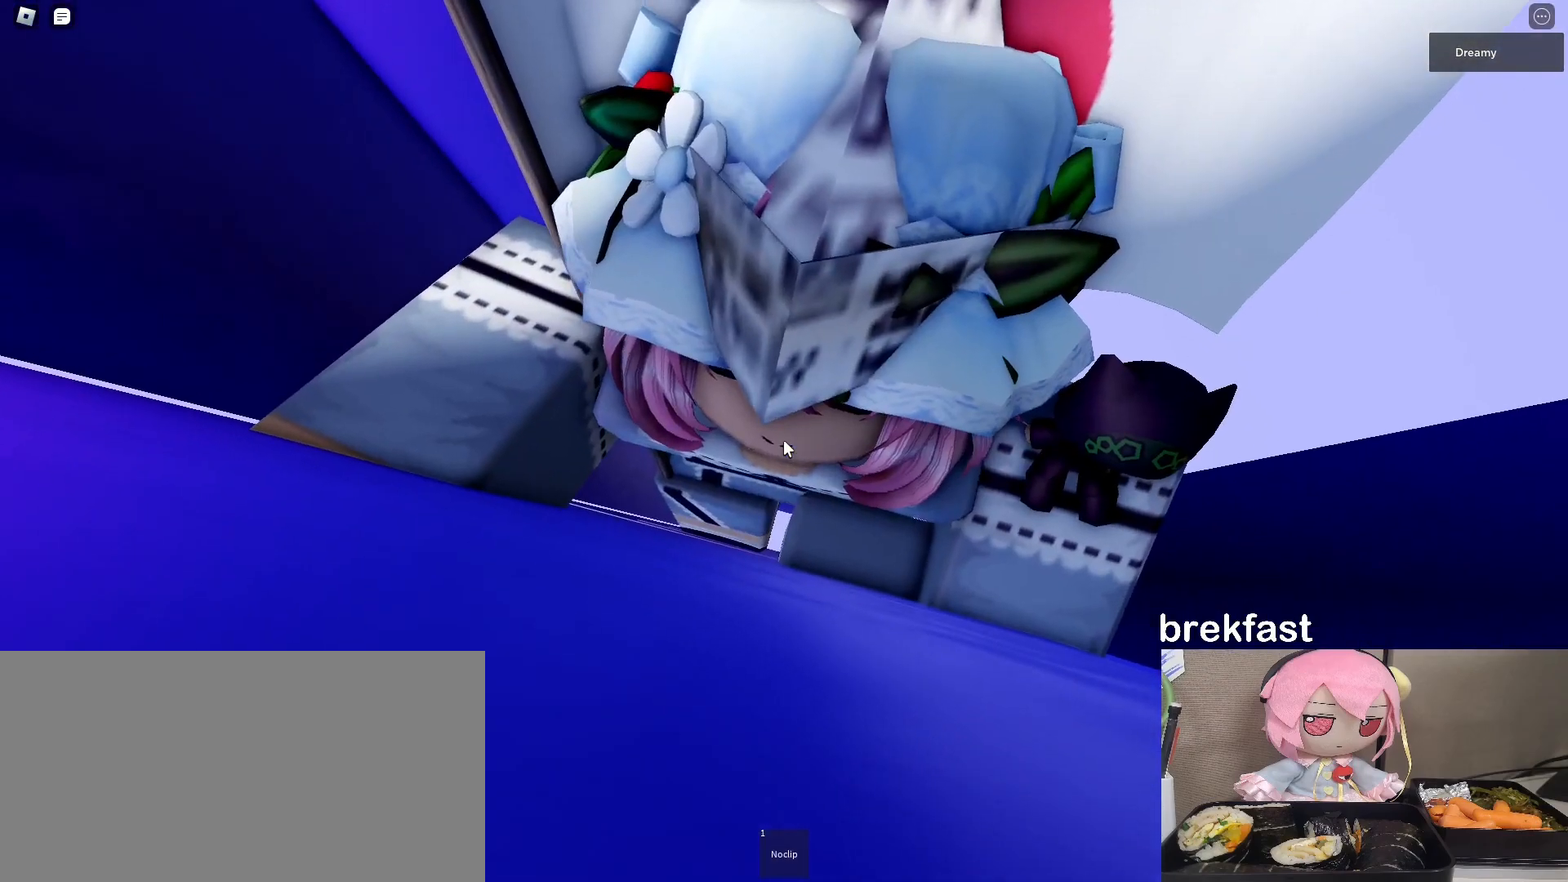
{"keys": ["d"], "mouse": ["right"], "events": [[183, "d", "down"], [183, "shift", "down"], [267, "space", "down"], [317, "shift", "up"], [367, "space", "up"]]}
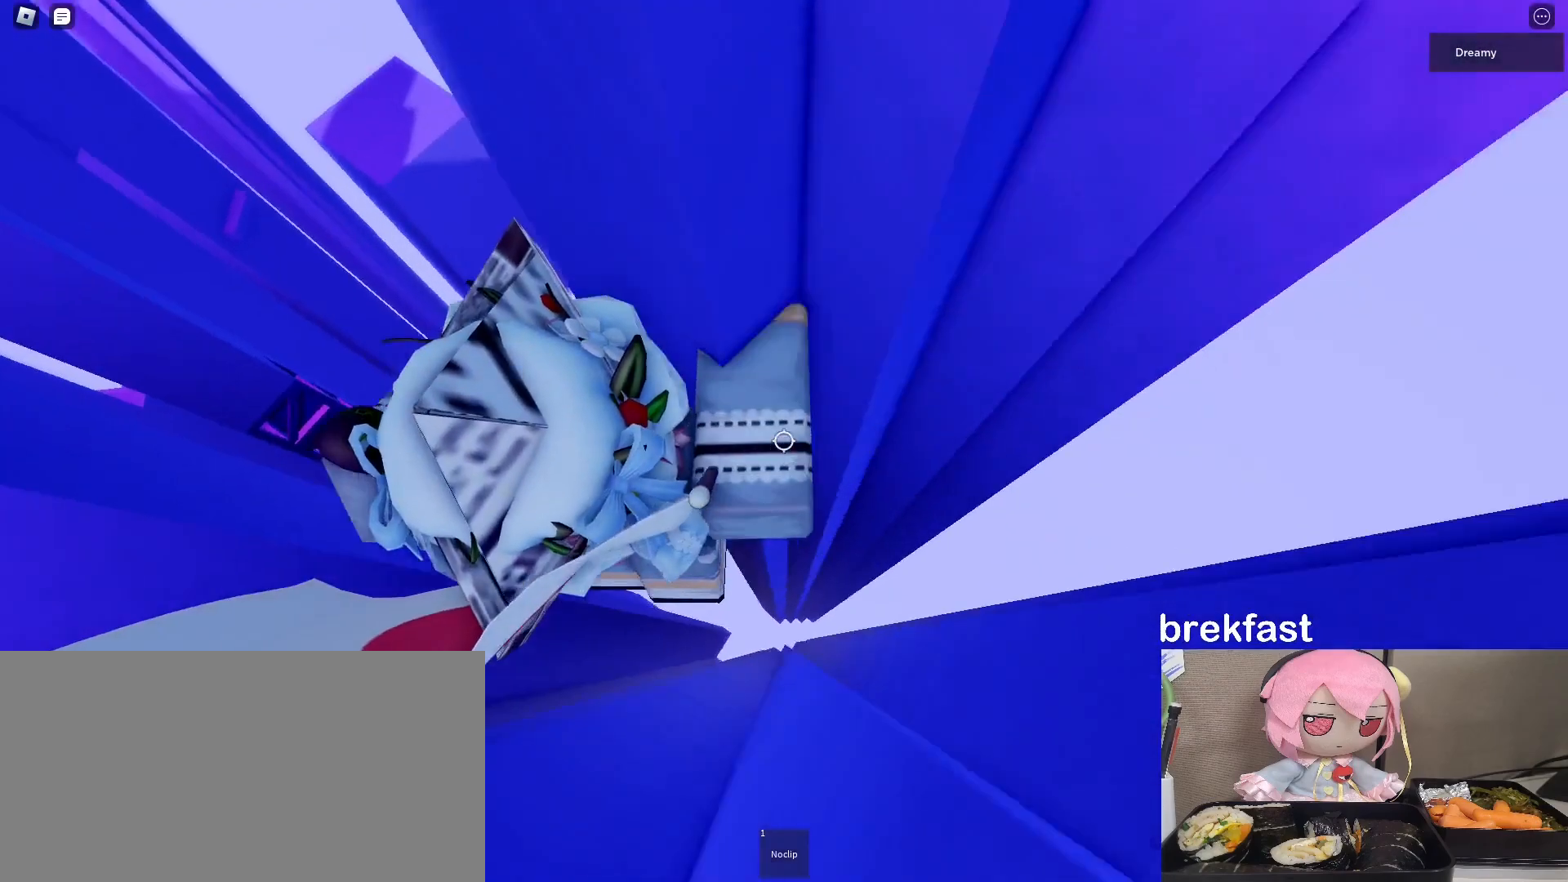
{"keys": ["w"], "mouse": ["right"], "events": [[317, "w", "down"], [483, "d", "up"]]}